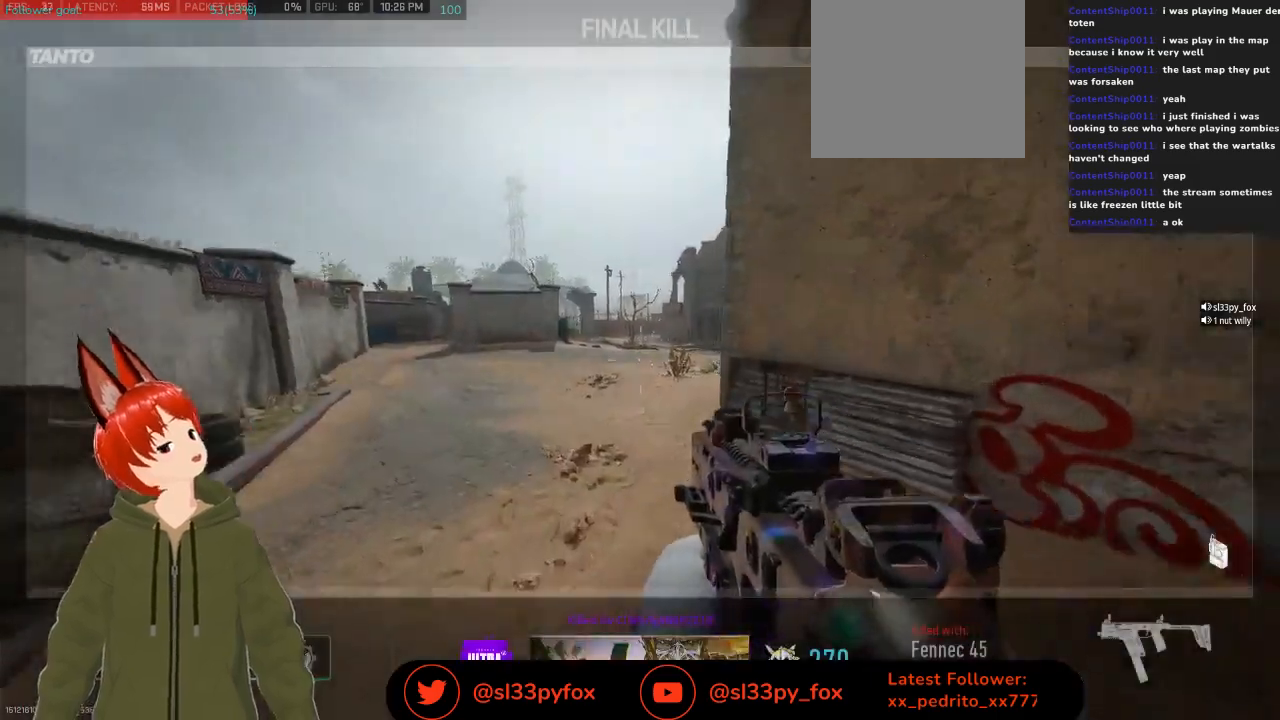
Gameplay with a controller (Xbox layout); each line is a JSON object with the inputs held at the frame after it. "events" lists button and stick changes between this image and that frame as [ms after this image, input, new state], when the widget could be followed in between.
{"buttons": [], "left_stick": "center", "right_stick": "center", "events": [[133, "SELECT", "down"], [267, "SELECT", "up"]]}
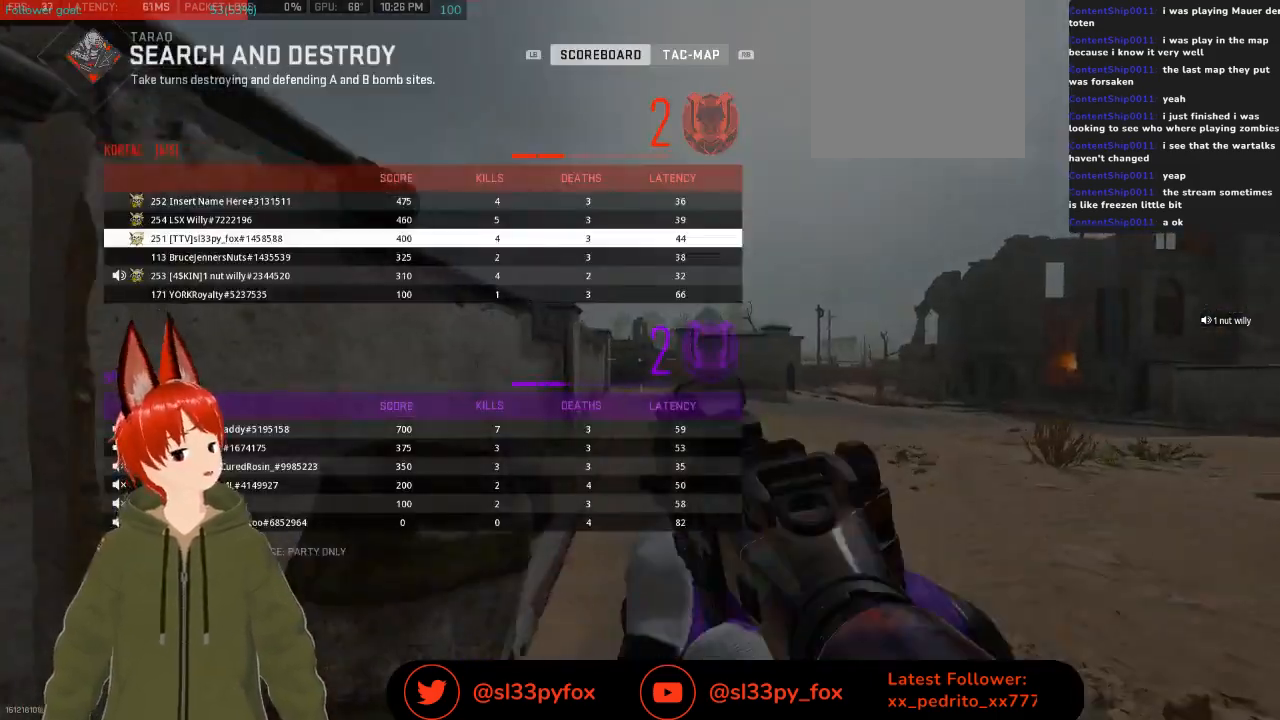
{"buttons": [], "left_stick": "center", "right_stick": "center", "events": []}
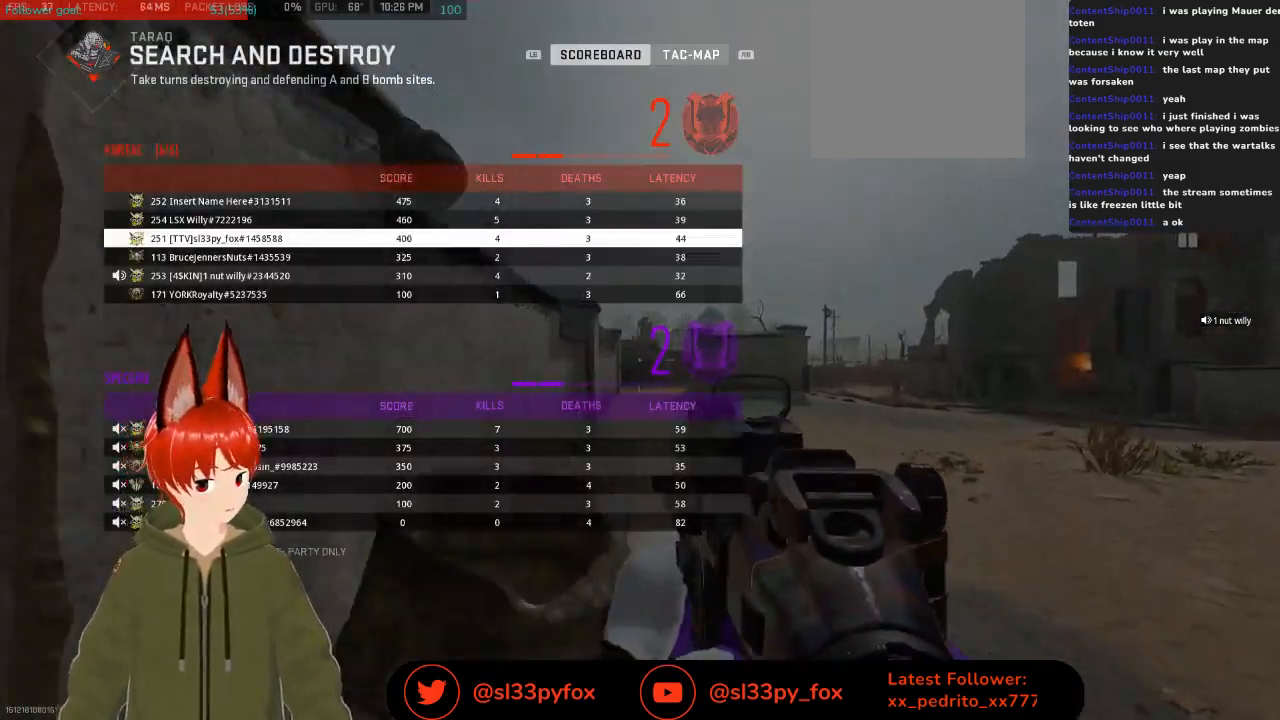
{"buttons": [], "left_stick": "center", "right_stick": "center", "events": []}
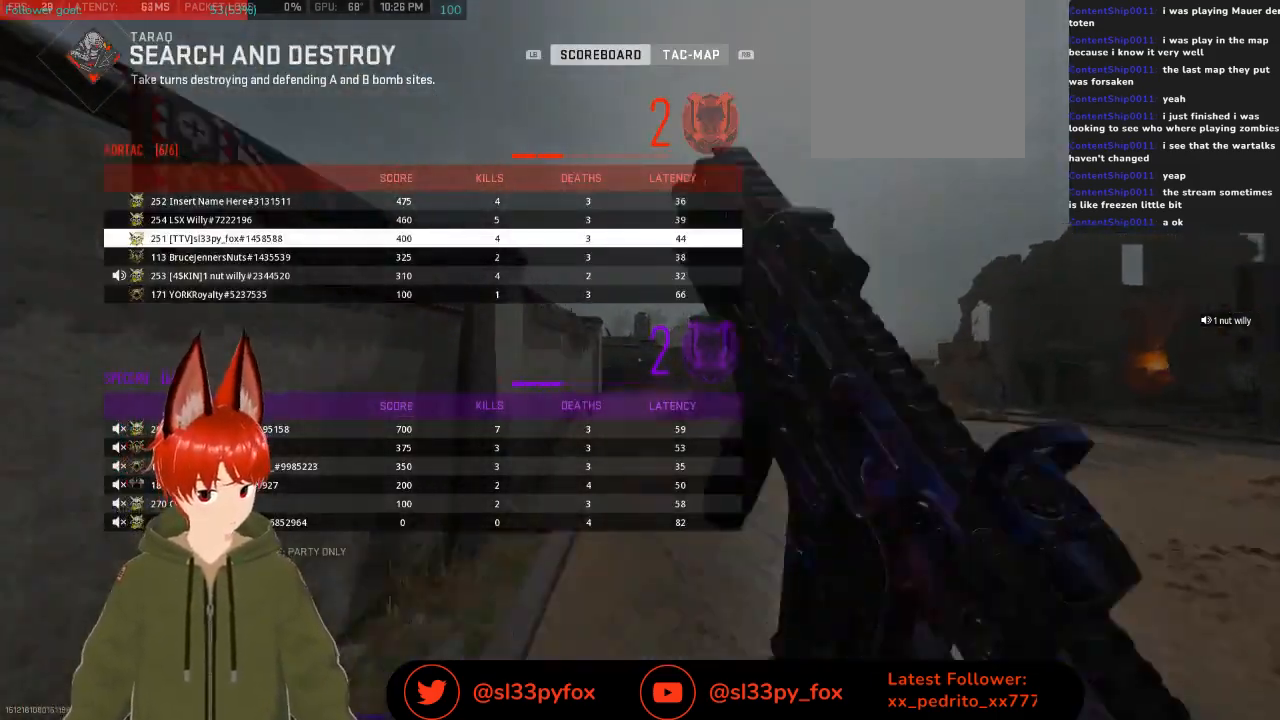
{"buttons": [], "left_stick": "center", "right_stick": "center", "events": []}
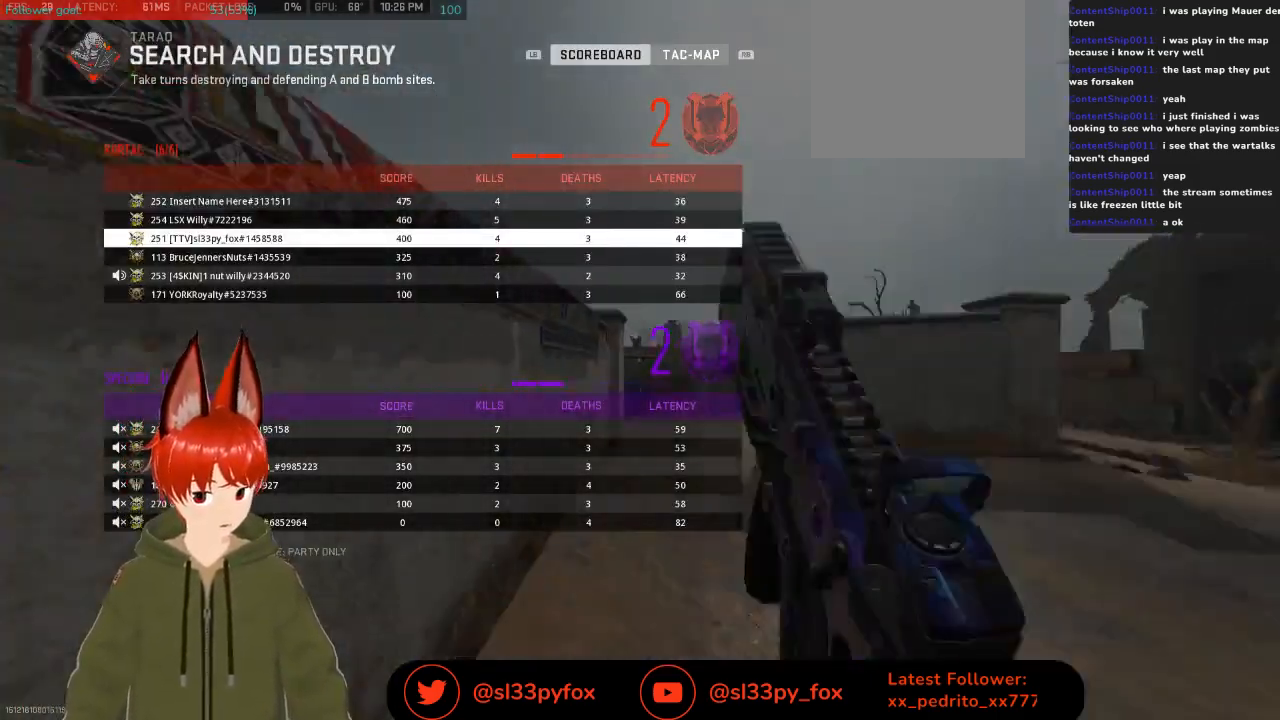
{"buttons": ["SELECT"], "left_stick": "center", "right_stick": "center", "events": [[467, "SELECT", "down"]]}
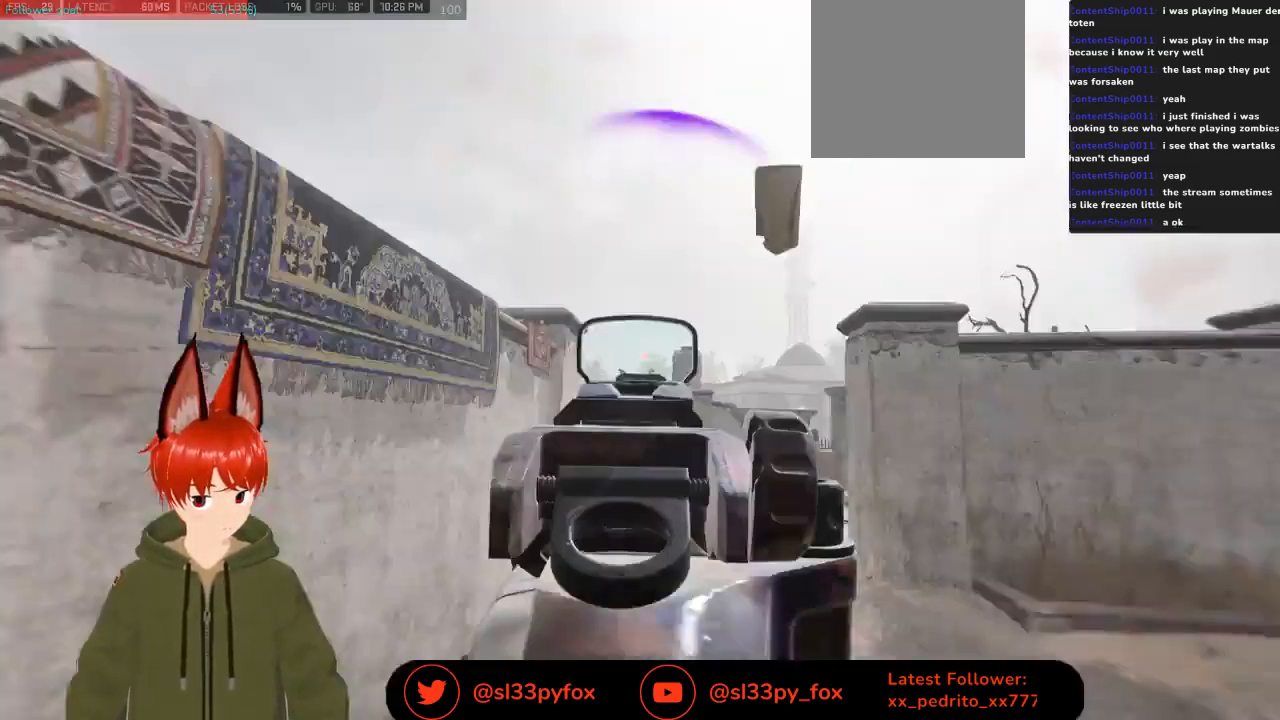
{"buttons": [], "left_stick": "center", "right_stick": "center", "events": [[100, "SELECT", "up"]]}
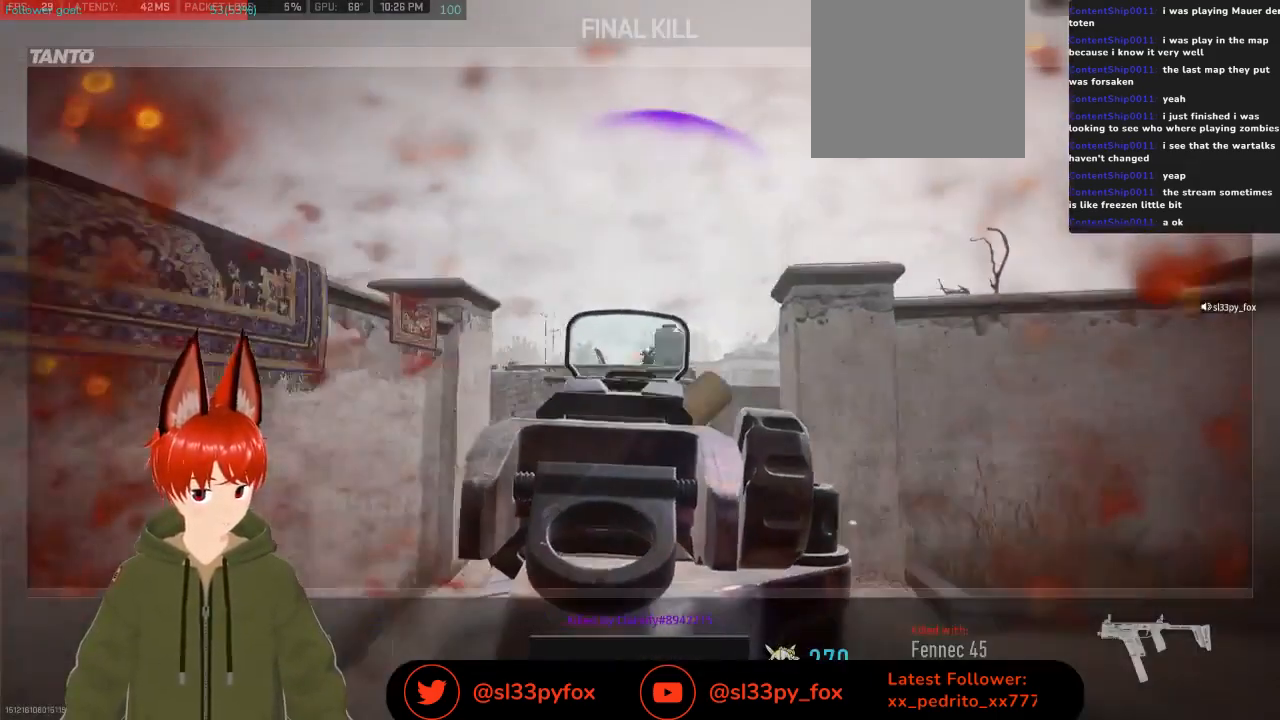
{"buttons": [], "left_stick": "center", "right_stick": "center", "events": []}
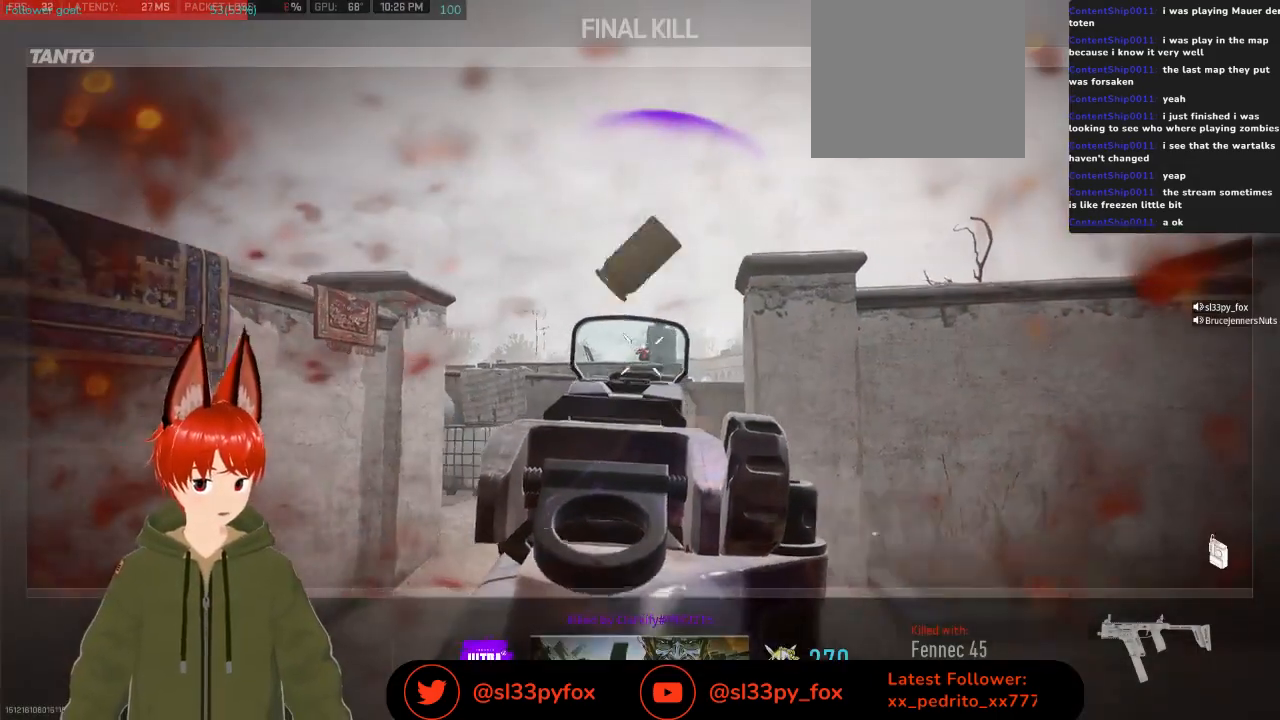
{"buttons": [], "left_stick": "center", "right_stick": "center", "events": []}
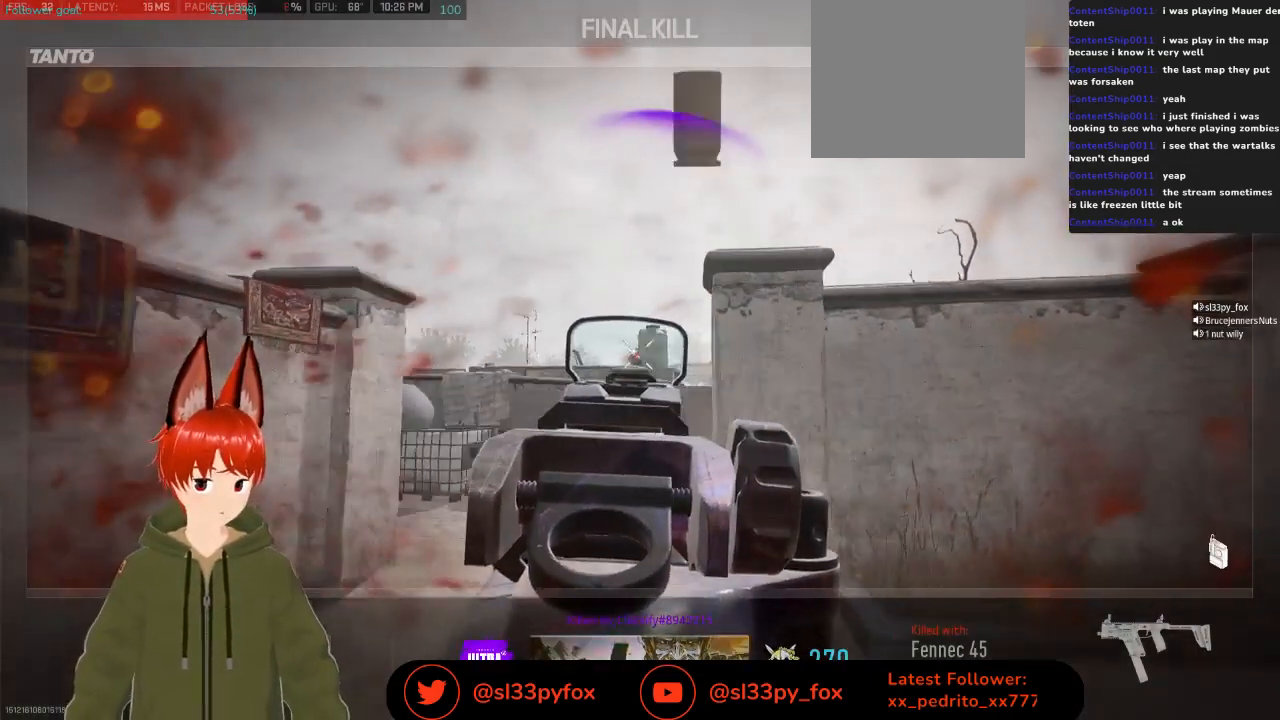
{"buttons": [], "left_stick": "center", "right_stick": "center", "events": []}
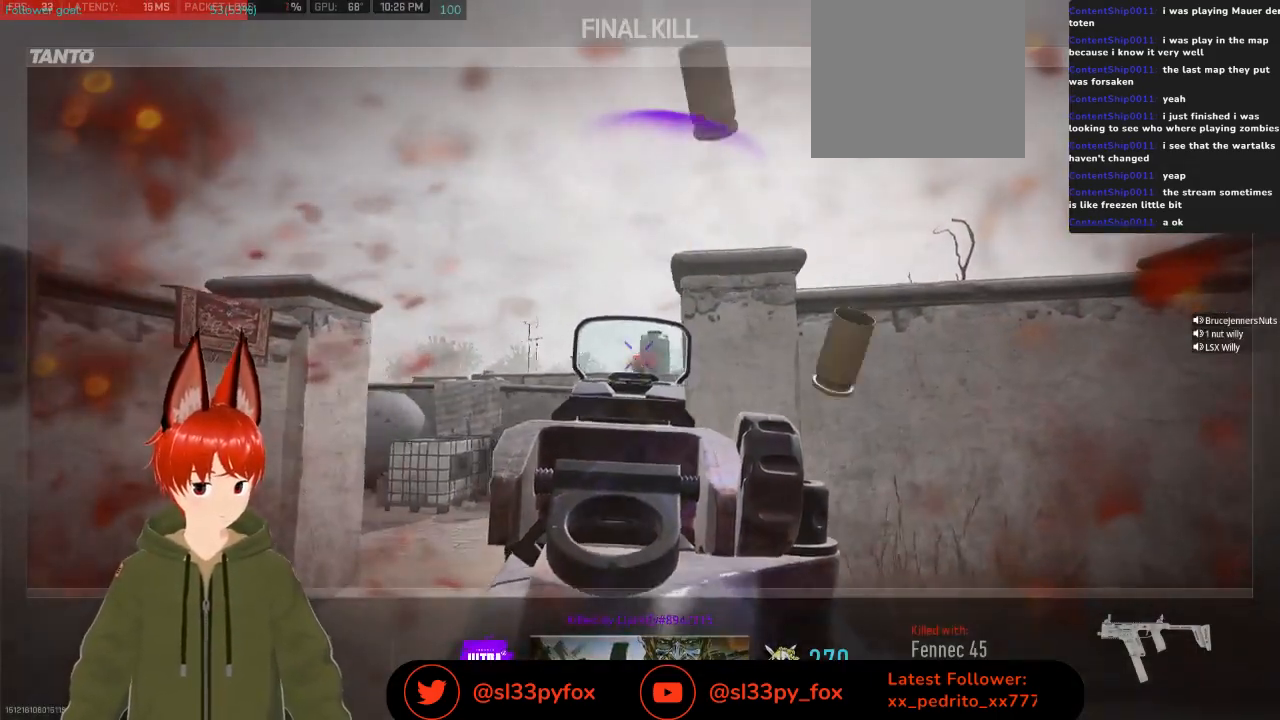
{"buttons": [], "left_stick": "center", "right_stick": "center", "events": []}
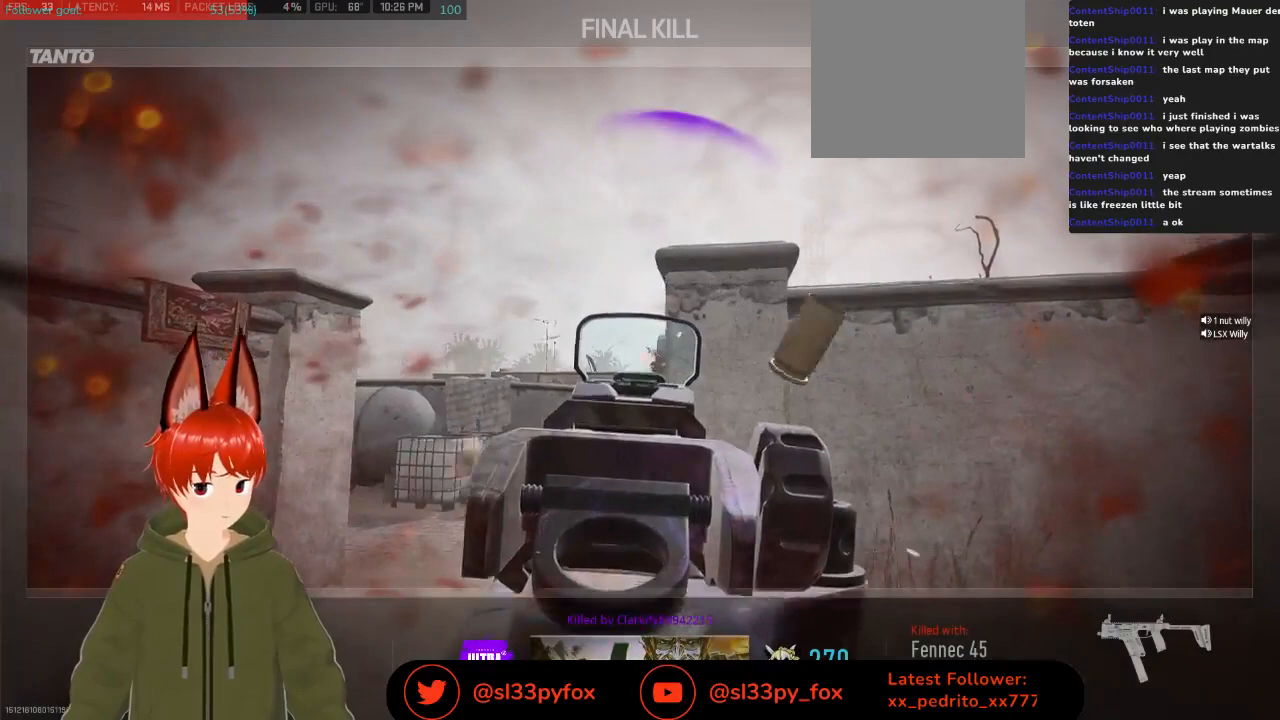
{"buttons": [], "left_stick": "center", "right_stick": "center", "events": []}
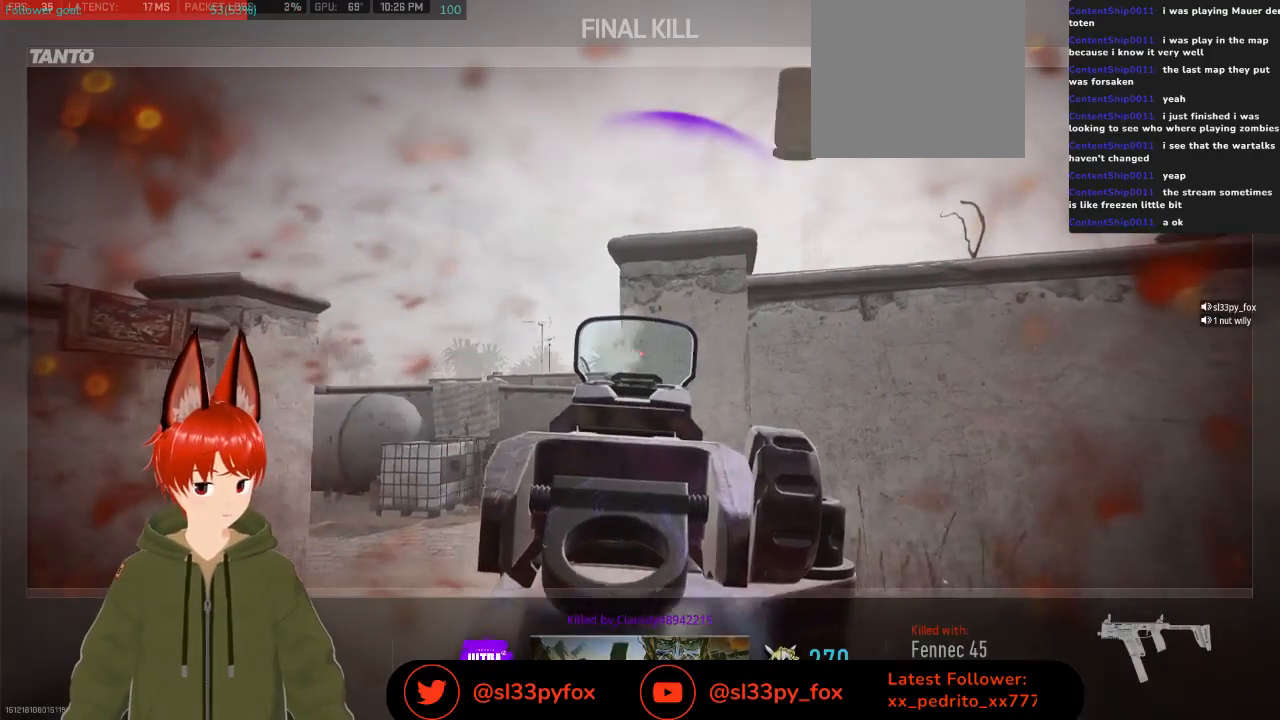
{"buttons": ["SELECT"], "left_stick": "center", "right_stick": "center", "events": [[467, "SELECT", "down"]]}
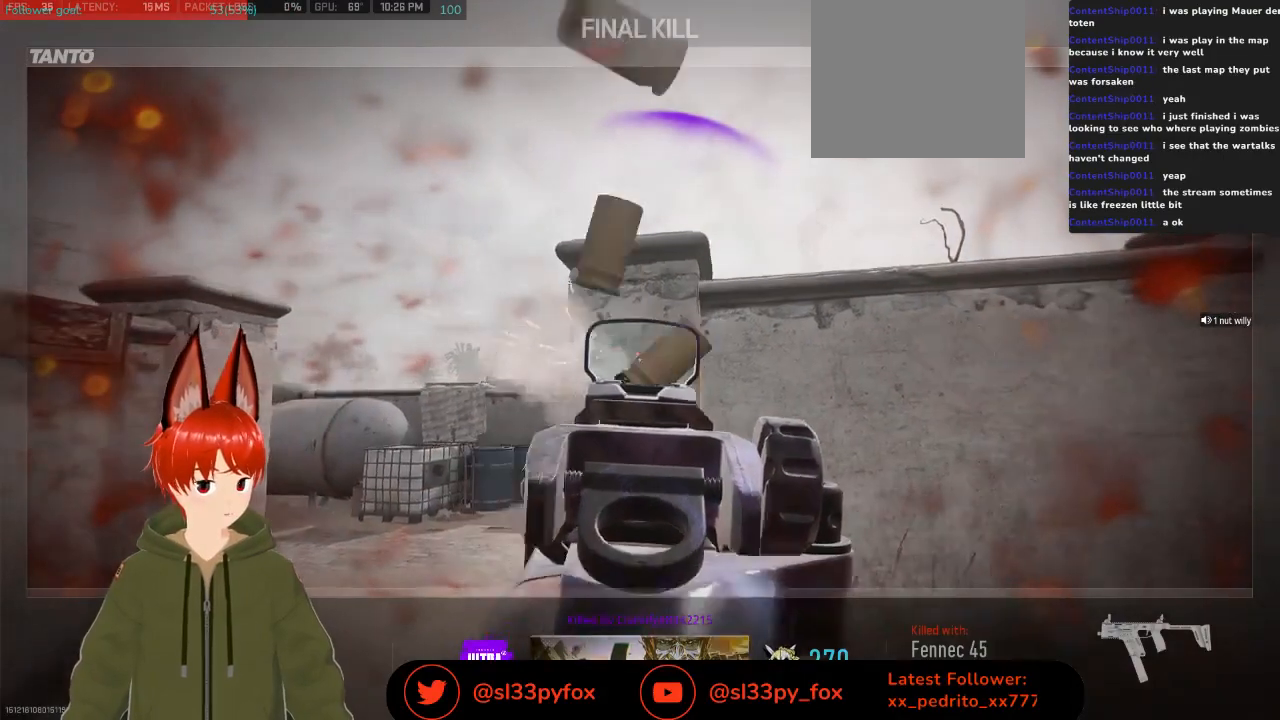
{"buttons": [], "left_stick": "center", "right_stick": "center", "events": [[133, "SELECT", "up"]]}
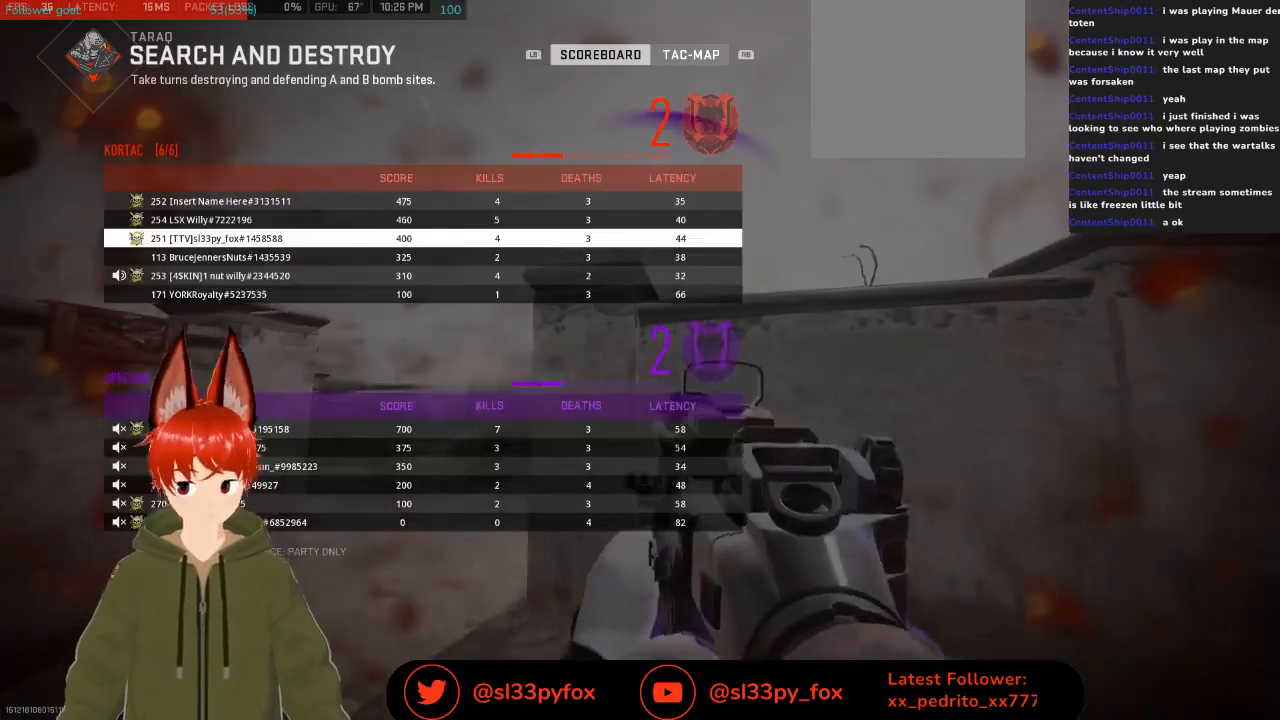
{"buttons": [], "left_stick": "center", "right_stick": "center", "events": []}
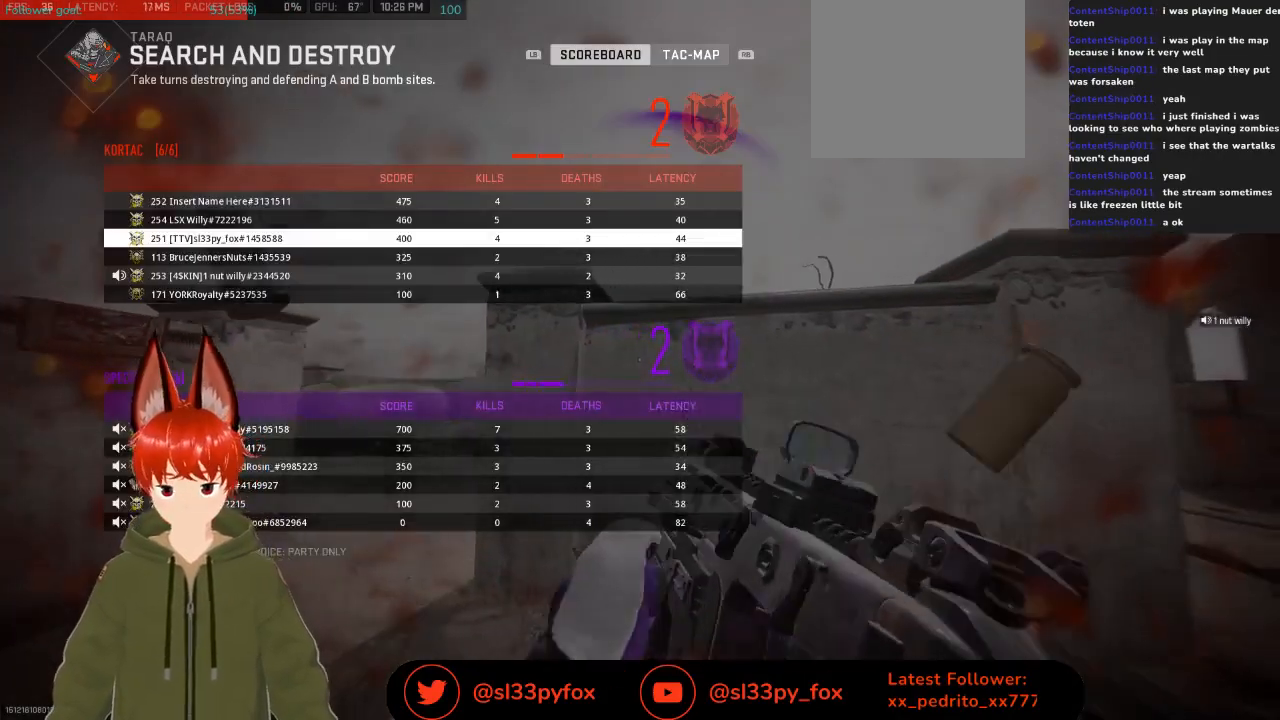
{"buttons": [], "left_stick": "center", "right_stick": "center", "events": []}
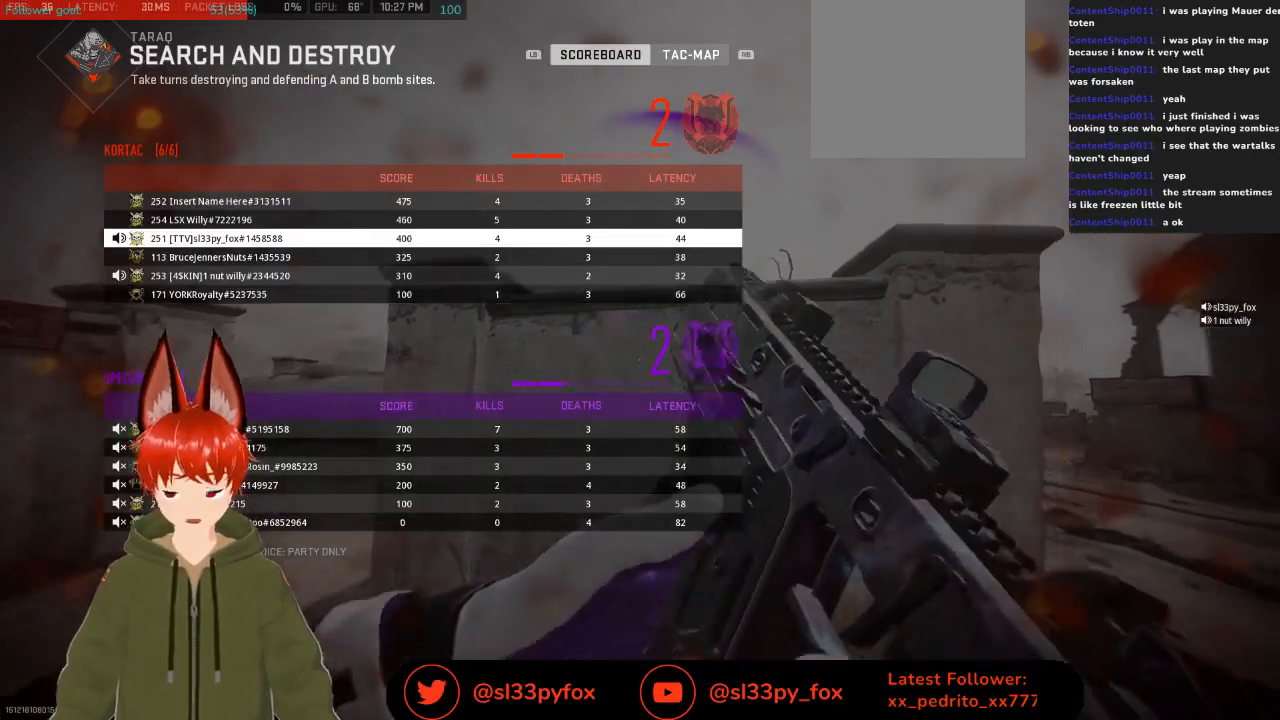
{"buttons": ["SELECT"], "left_stick": "center", "right_stick": "center", "events": [[433, "SELECT", "down"]]}
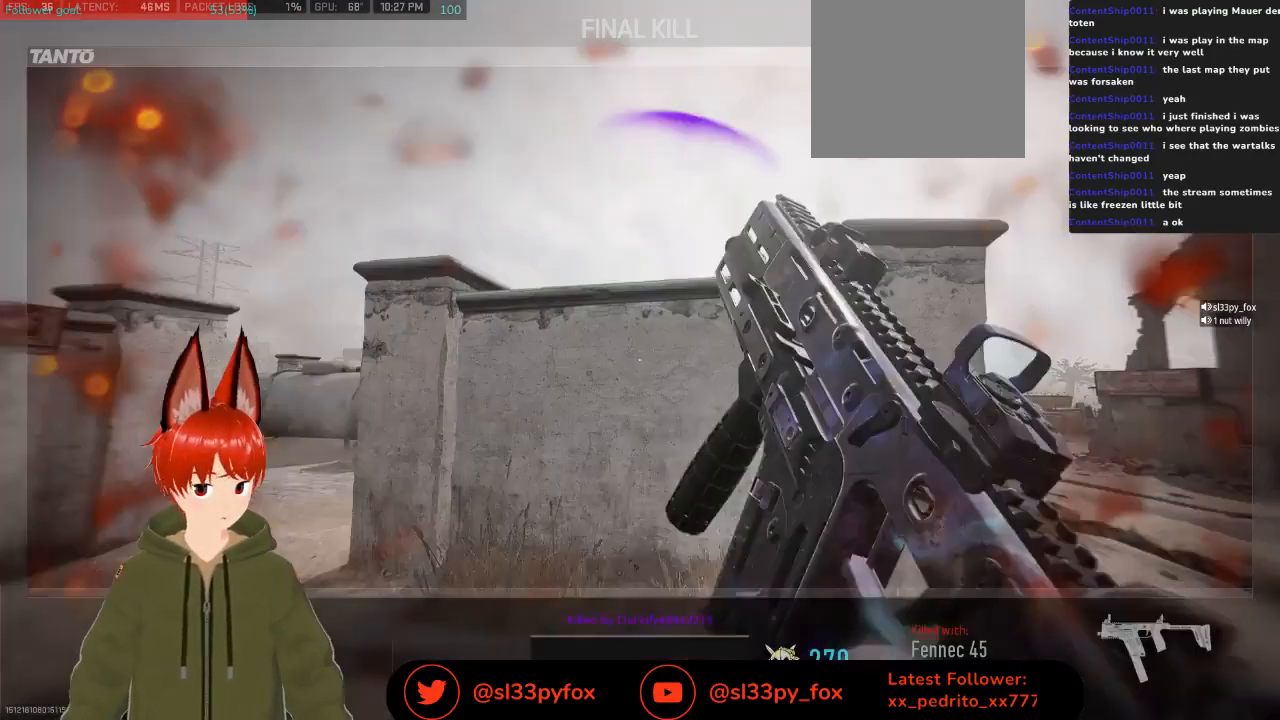
{"buttons": [], "left_stick": "center", "right_stick": "center", "events": [[67, "SELECT", "up"]]}
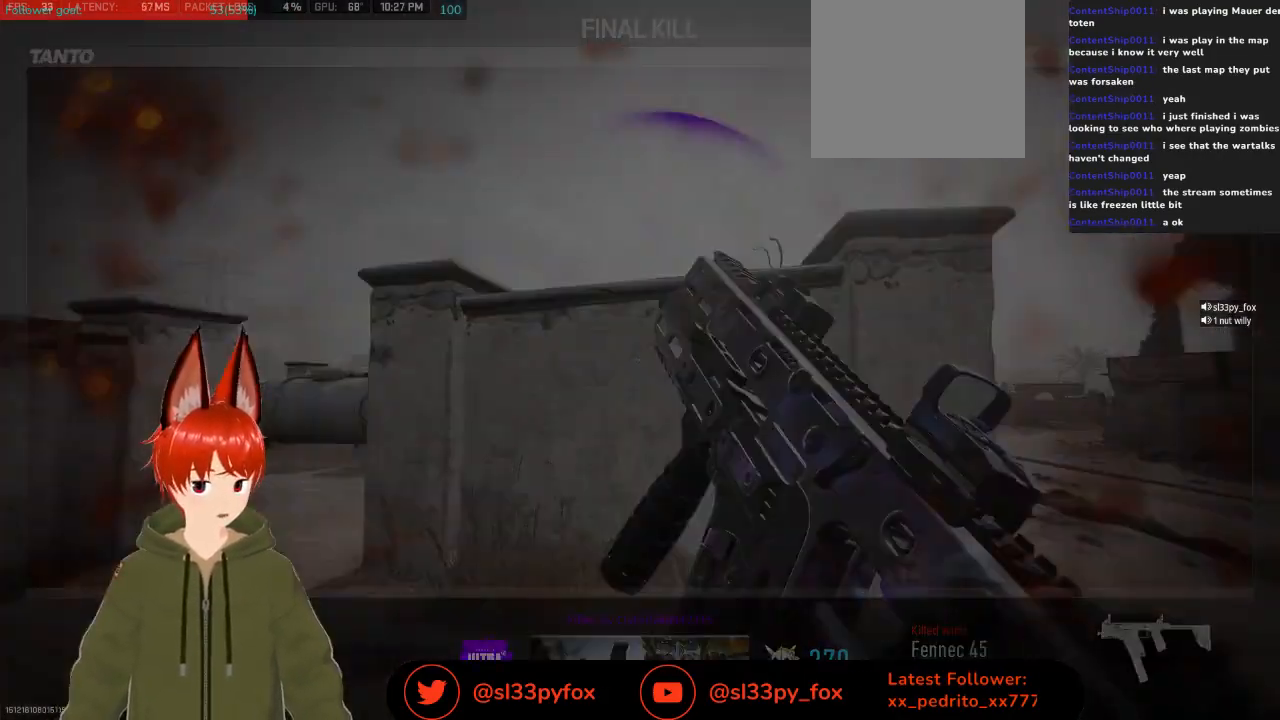
{"buttons": [], "left_stick": "center", "right_stick": "center", "events": []}
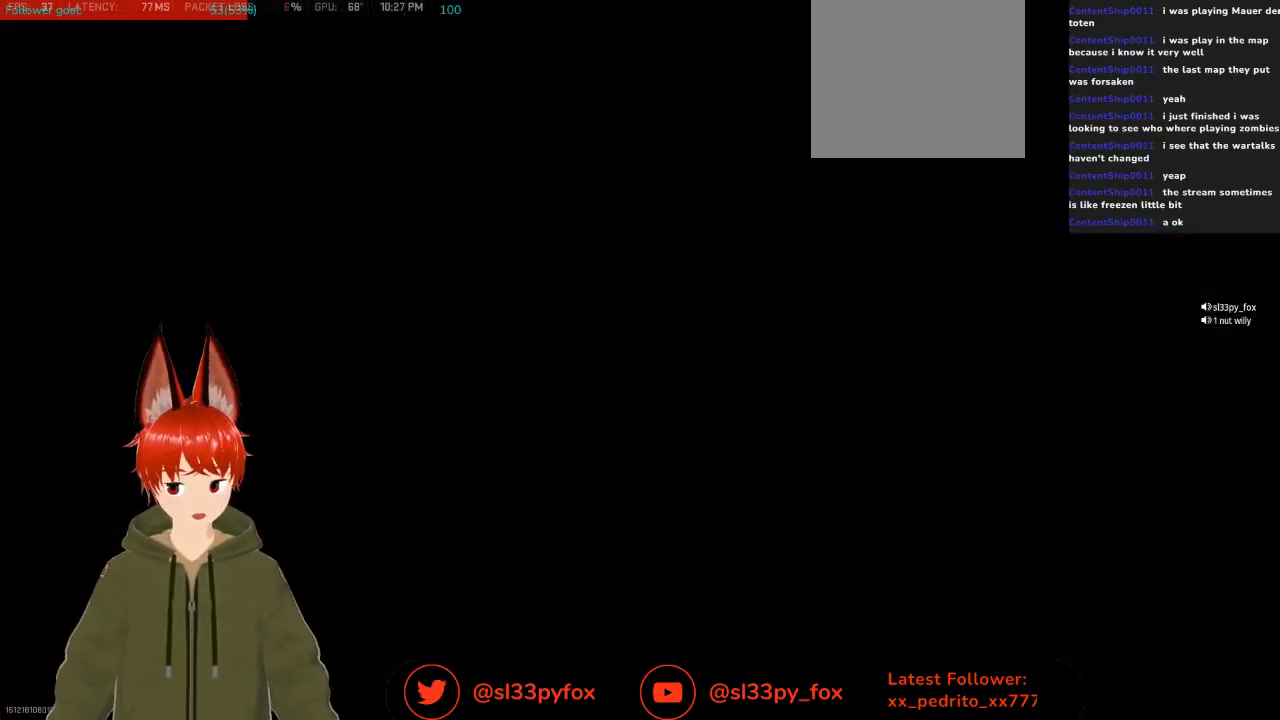
{"buttons": [], "left_stick": "center", "right_stick": "center", "events": []}
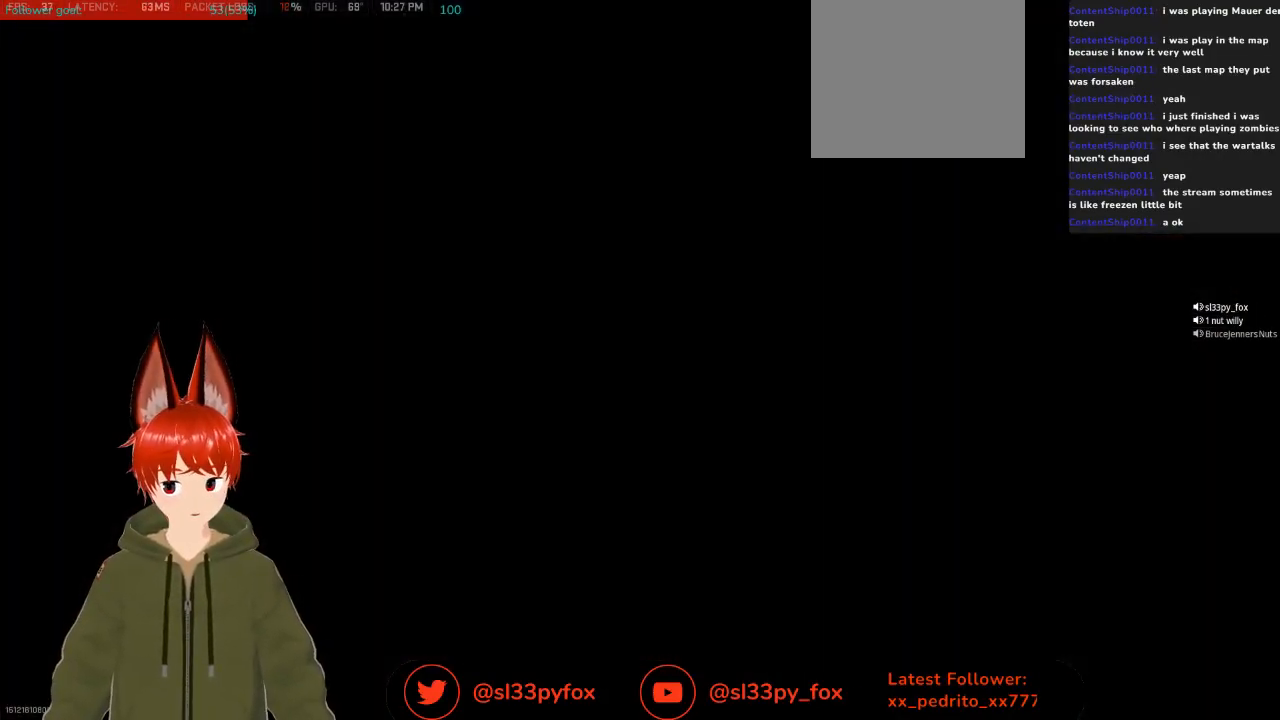
{"buttons": [], "left_stick": "center", "right_stick": "center", "events": []}
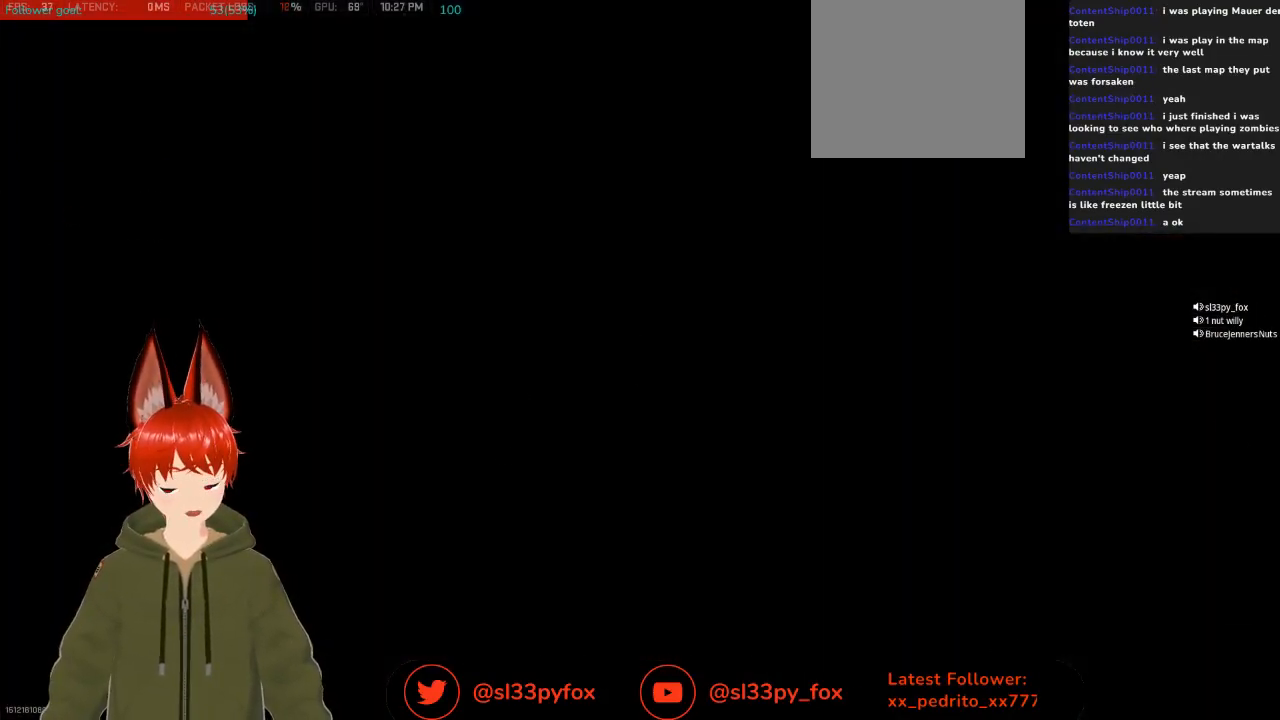
{"buttons": [], "left_stick": "center", "right_stick": "center", "events": []}
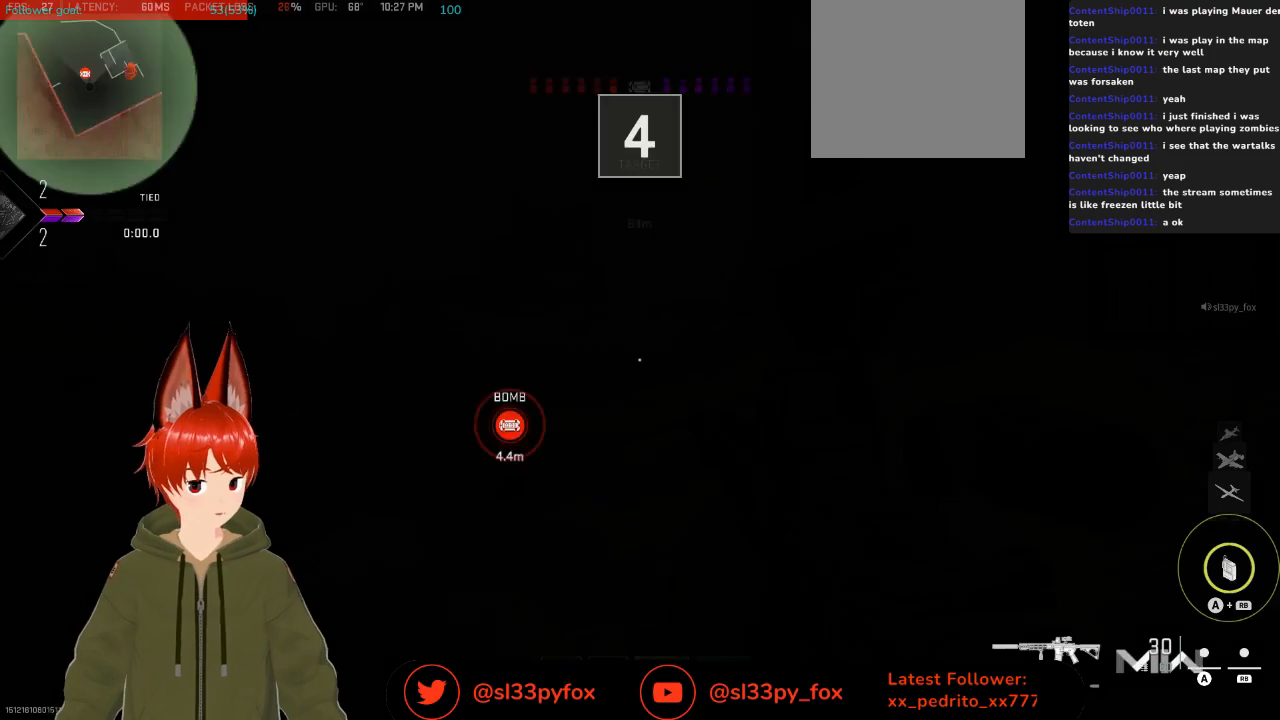
{"buttons": [], "left_stick": "center", "right_stick": "center", "events": []}
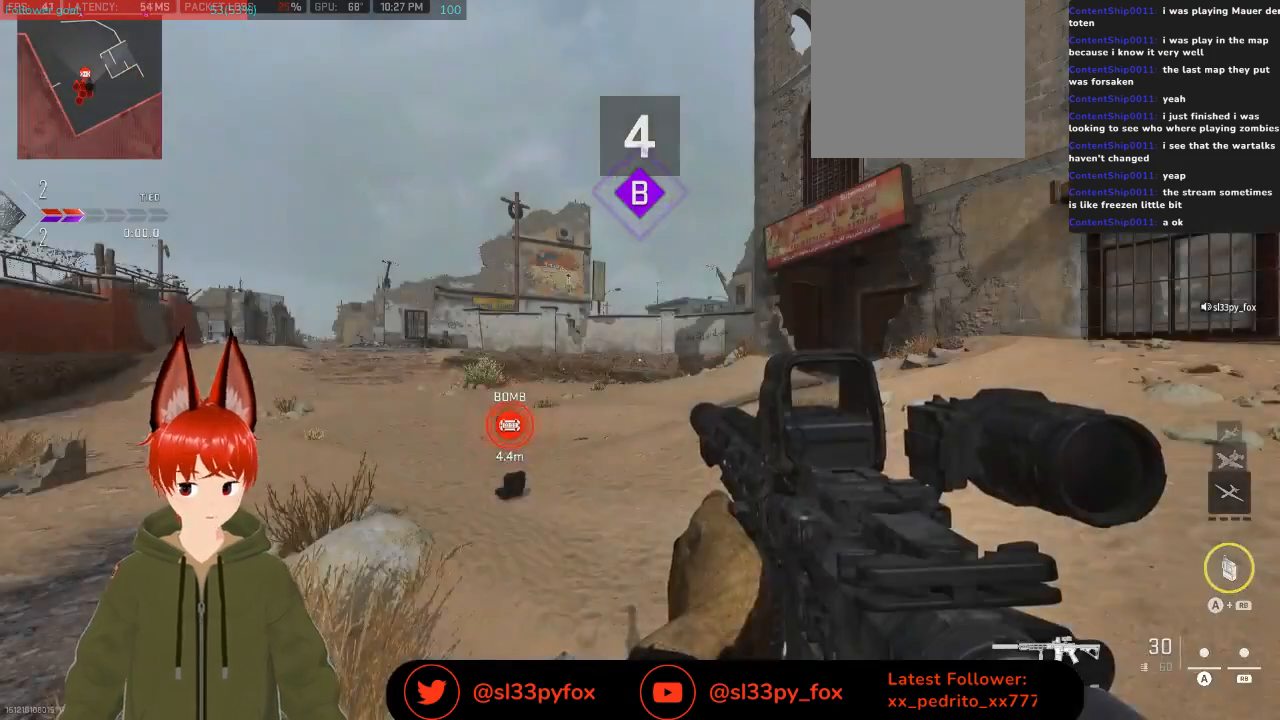
{"buttons": [], "left_stick": "center", "right_stick": "center", "events": []}
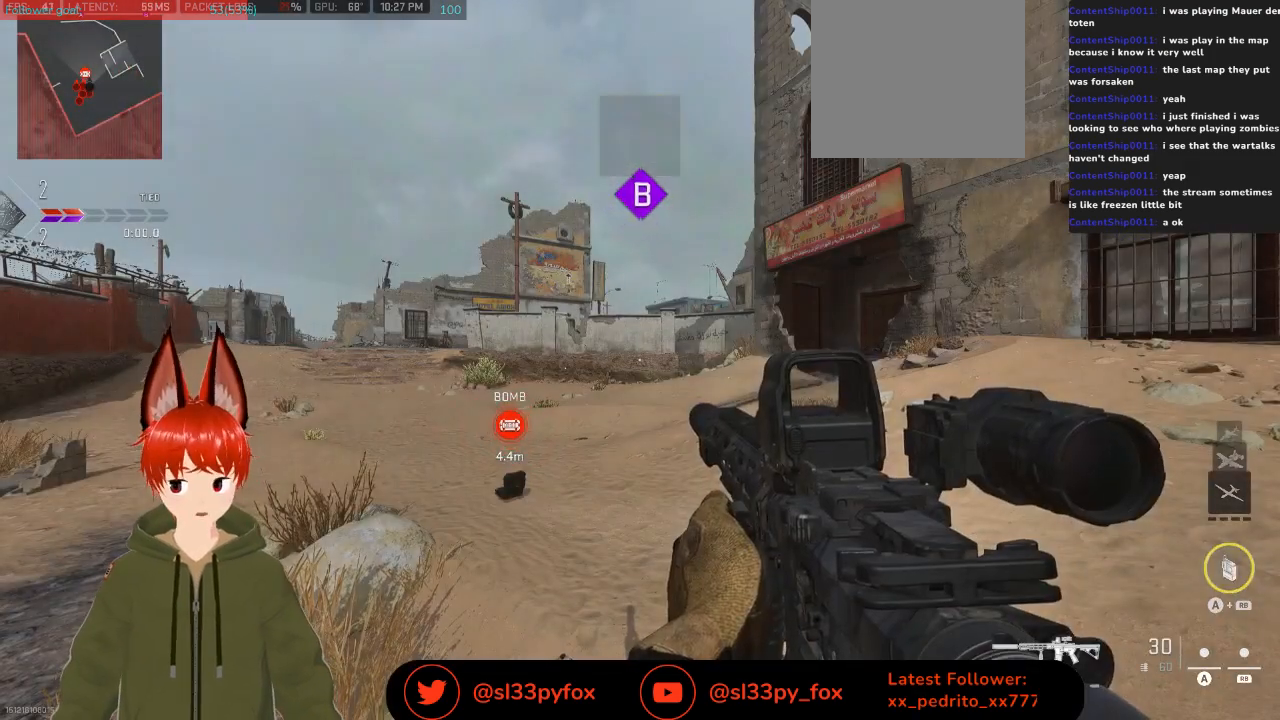
{"buttons": [], "left_stick": "center", "right_stick": "center", "events": []}
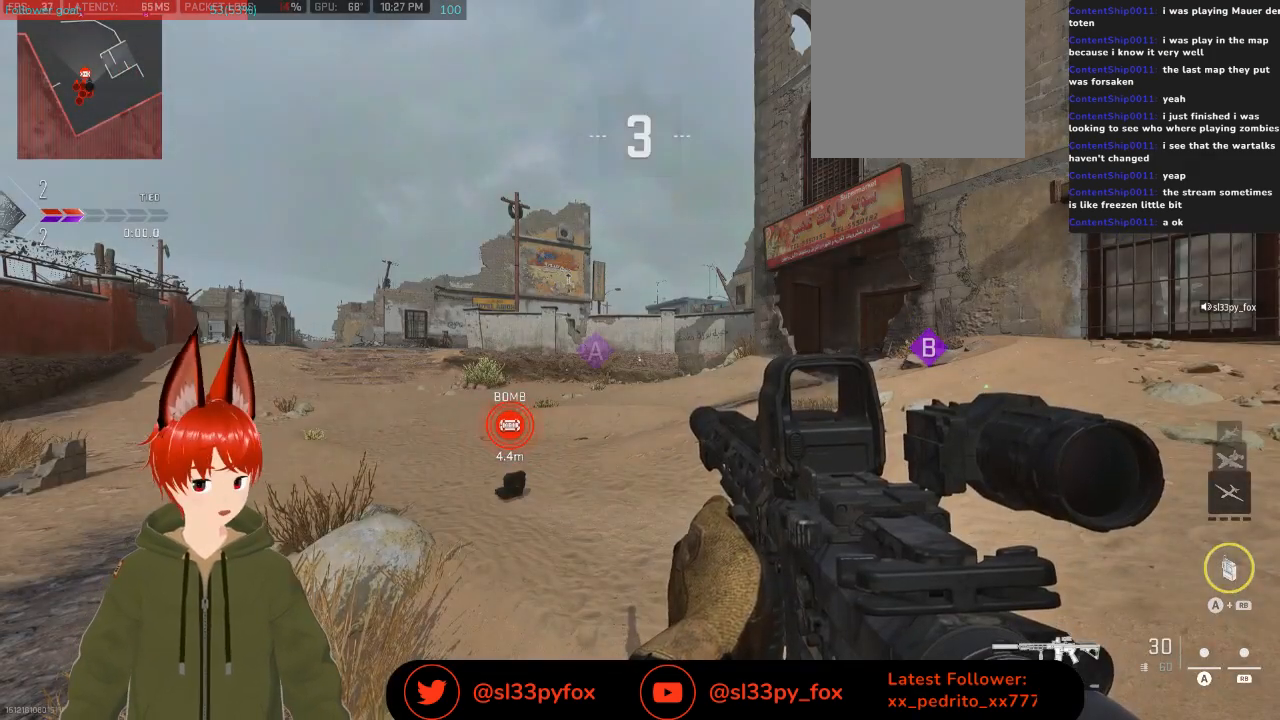
{"buttons": [], "left_stick": "center", "right_stick": "center", "events": [[367, "START", "down"], [433, "START", "up"]]}